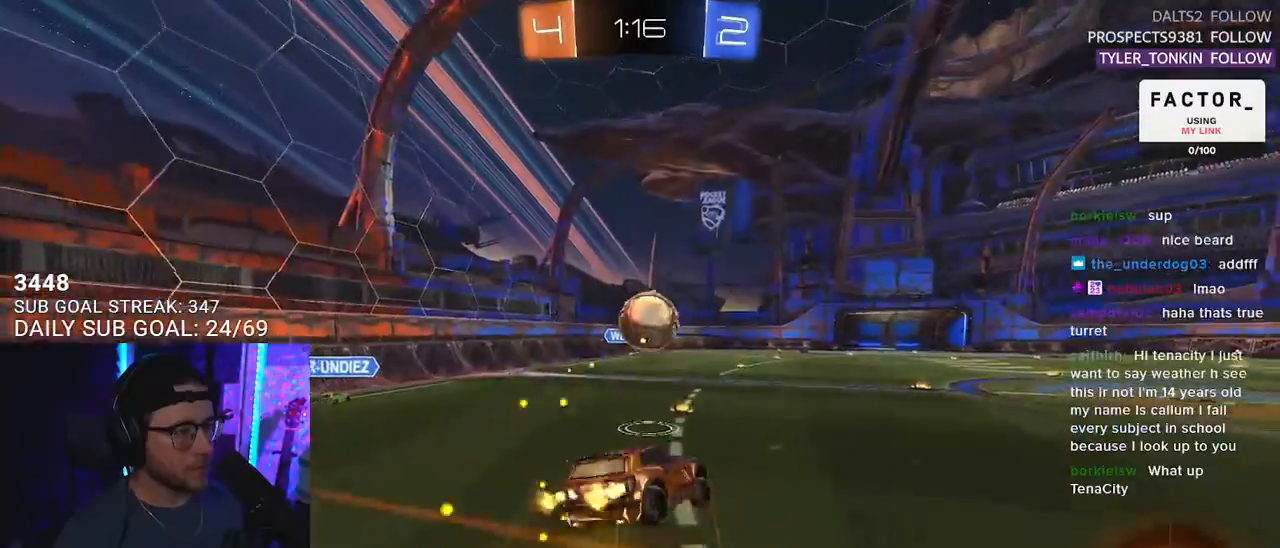
Gameplay with a controller (PlayStation layout); each line is a JSON object with the inputs held at the frame after it. "events" lists button and stick changes between this image and that frame as [ms after this image, input, new state], when the widget could be followed in between. Not read: SELECT START.
{"buttons": ["L2", "R1", "R2"], "left_stick": "down-left", "right_stick": "center", "events": [[17, "L2", "up"], [33, "left_stick", "down"], [50, "CROSS", "up"], [133, "L2", "down"], [133, "R1", "up"], [150, "SQUARE", "up"], [167, "left_stick", "down-left"], [317, "R1", "down"]]}
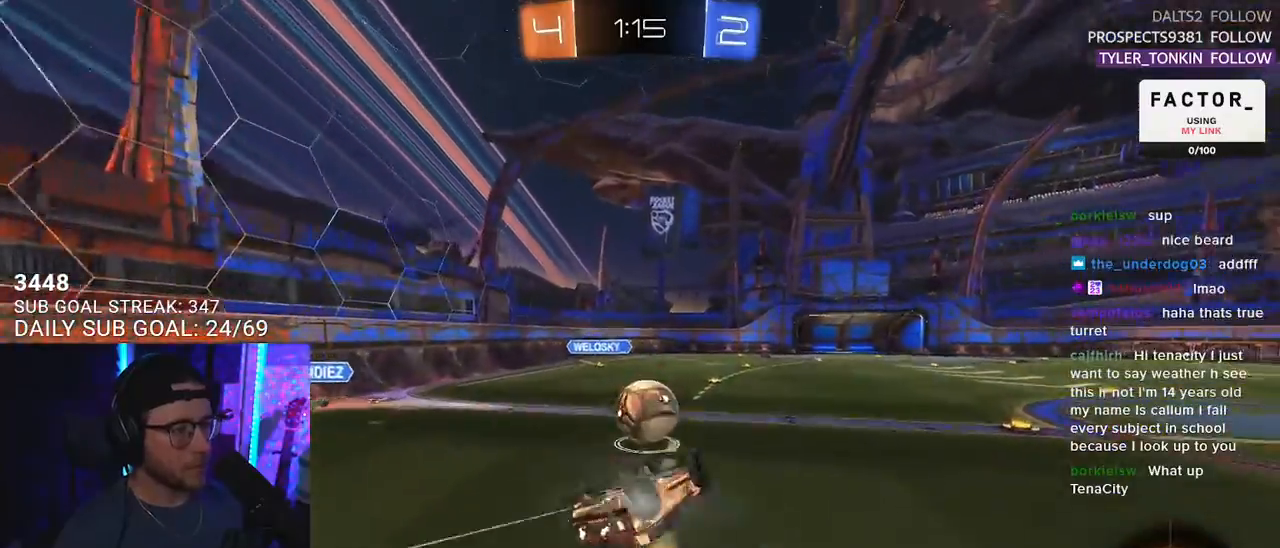
{"buttons": ["TRIANGLE", "R1", "R2"], "left_stick": "down", "right_stick": "center", "events": [[250, "left_stick", "down"], [283, "L2", "up"], [417, "TRIANGLE", "down"]]}
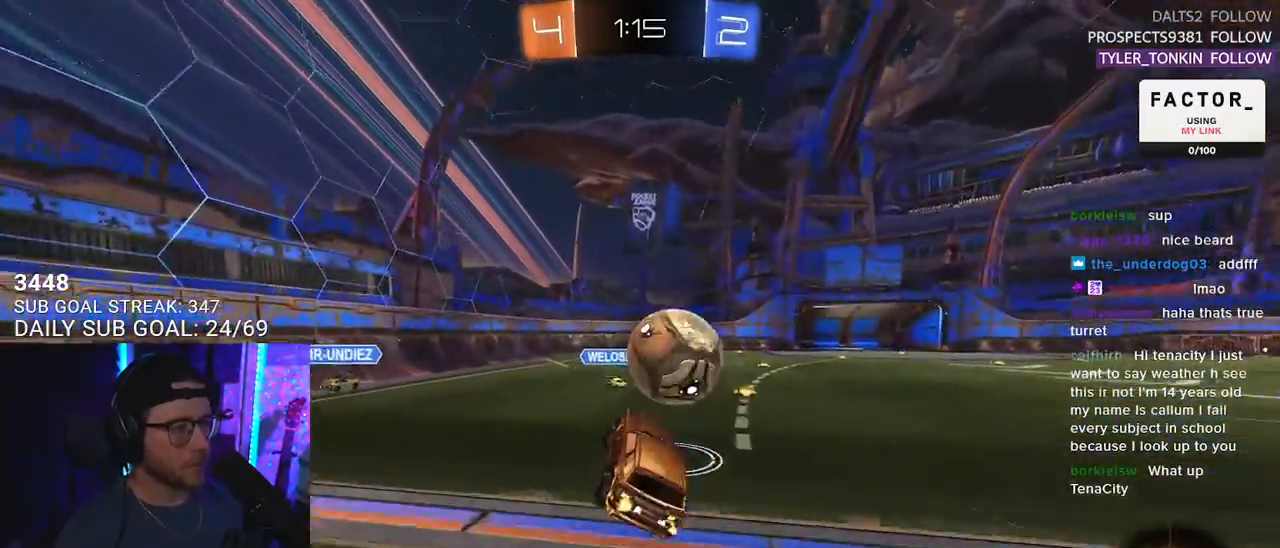
{"buttons": ["L2", "R1", "R2"], "left_stick": "up-right", "right_stick": "center", "events": [[50, "TRIANGLE", "up"], [67, "left_stick", "up-right"], [317, "CROSS", "down"], [417, "L2", "down"], [433, "CROSS", "up"]]}
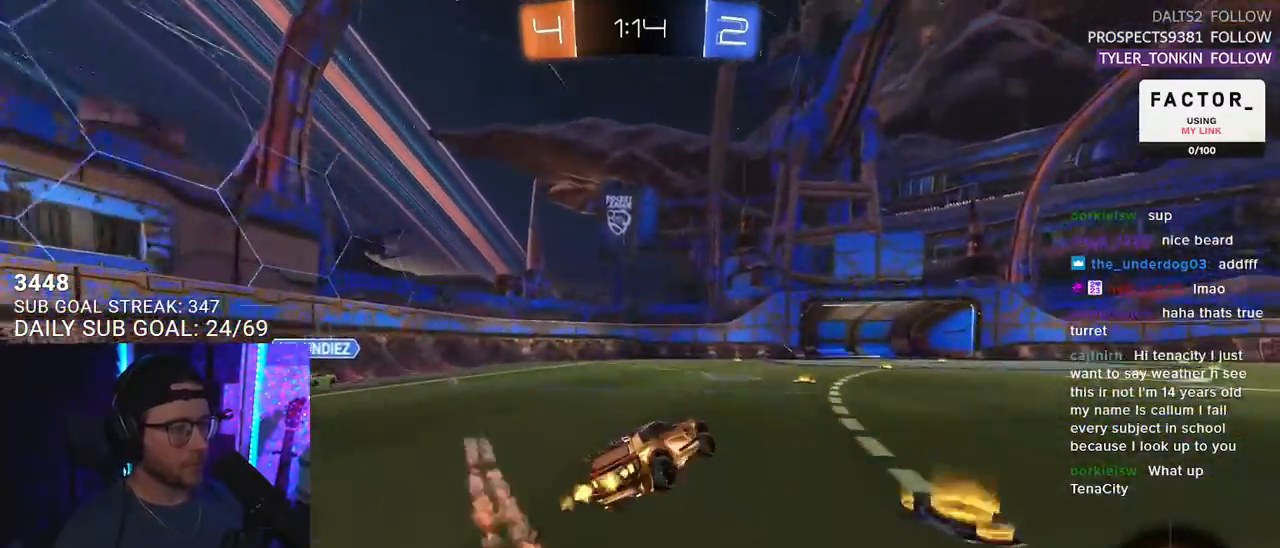
{"buttons": ["SQUARE", "L2", "R2"], "left_stick": "down-left", "right_stick": "center", "events": [[67, "R1", "up"], [233, "L2", "up"], [233, "left_stick", "left"], [367, "left_stick", "down-left"], [417, "SQUARE", "down"], [450, "L2", "down"]]}
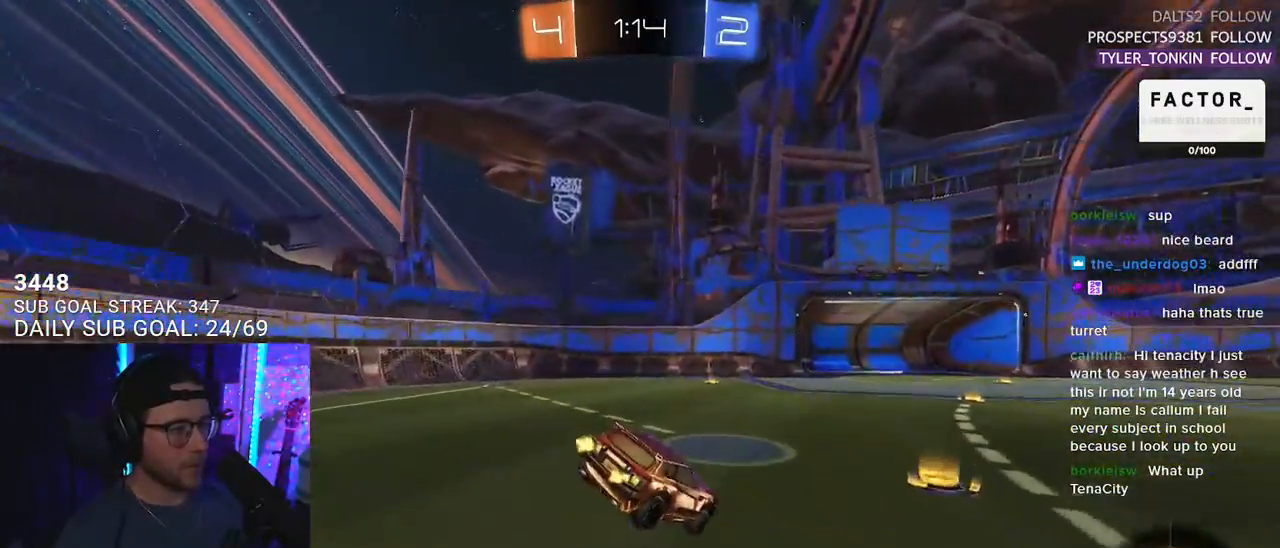
{"buttons": ["R2"], "left_stick": "up-right", "right_stick": "center", "events": [[67, "L2", "up"], [183, "left_stick", "up-right"], [217, "SQUARE", "up"], [317, "CROSS", "down"], [450, "CROSS", "up"]]}
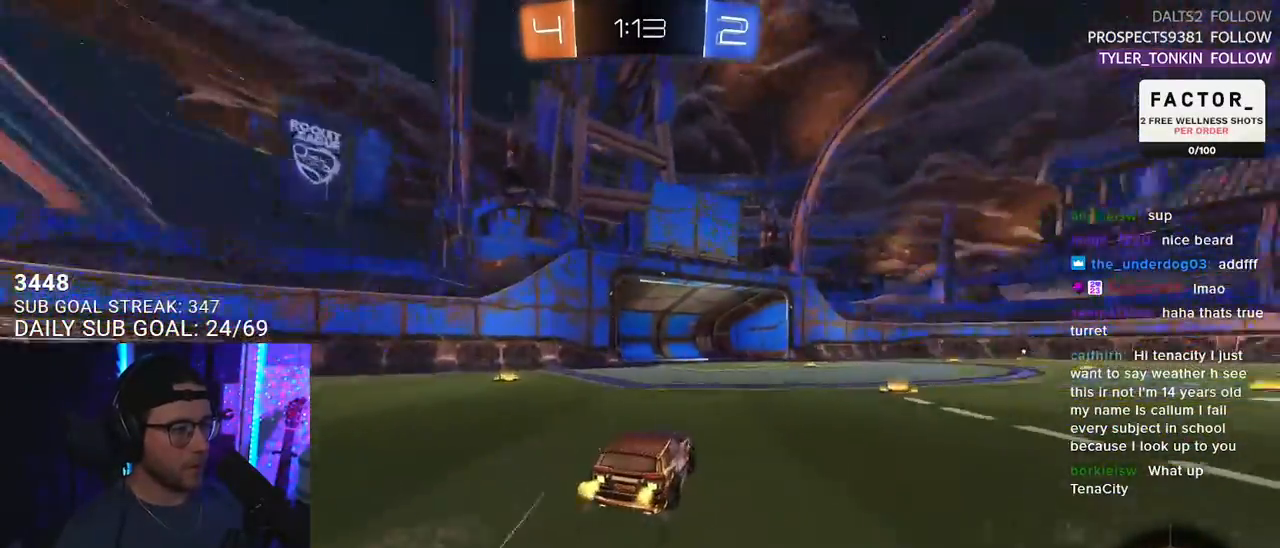
{"buttons": ["R2"], "left_stick": "up-right", "right_stick": "center", "events": []}
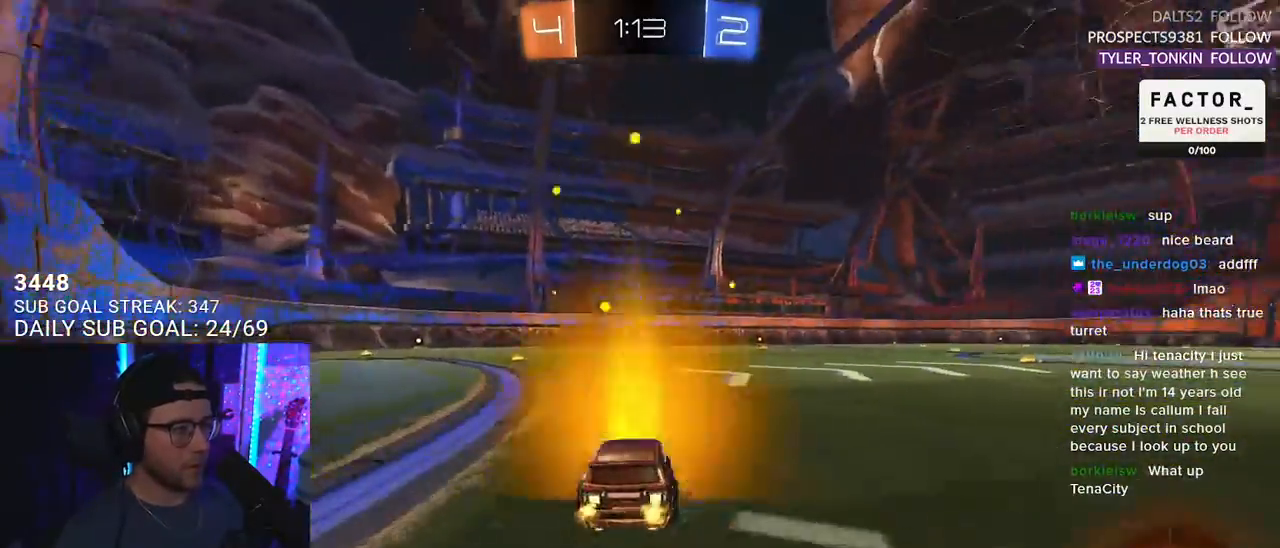
{"buttons": ["TRIANGLE", "L2", "R2"], "left_stick": "down", "right_stick": "center", "events": [[217, "CROSS", "down"], [217, "R1", "down"], [267, "L2", "down"], [267, "left_stick", "up-left"], [283, "CROSS", "up"], [317, "CROSS", "down"], [367, "L2", "up"], [367, "SQUARE", "down"], [367, "left_stick", "right"], [383, "TRIANGLE", "down"], [417, "CROSS", "up"], [433, "left_stick", "down"], [450, "R1", "up"], [450, "SQUARE", "up"], [483, "L2", "down"]]}
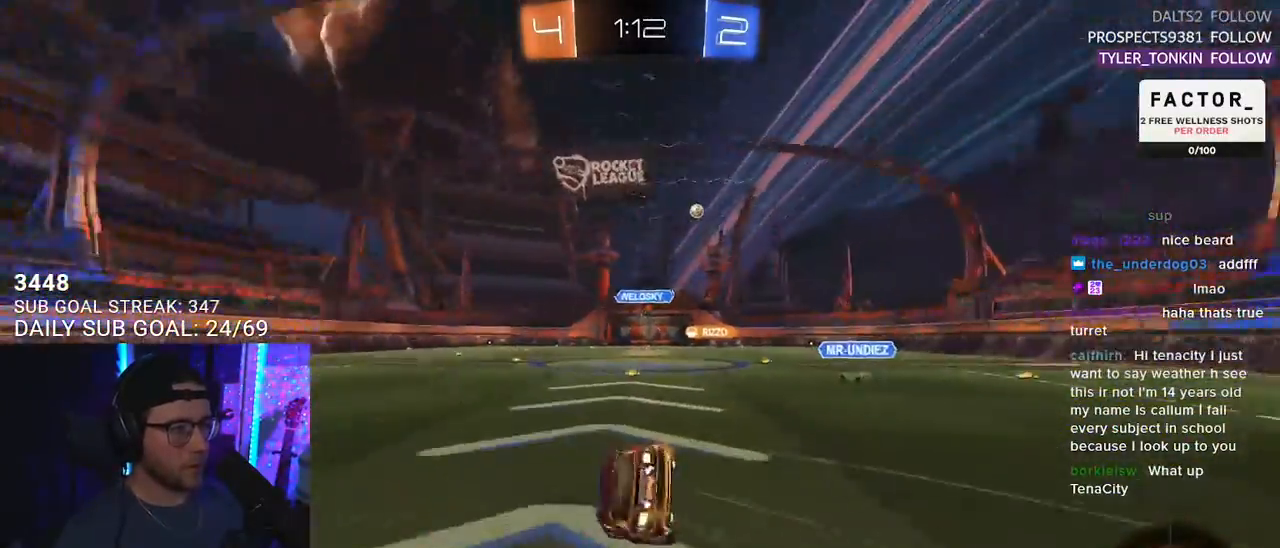
{"buttons": ["L2", "R2"], "left_stick": "down-left", "right_stick": "center", "events": [[17, "left_stick", "down-left"], [50, "TRIANGLE", "up"]]}
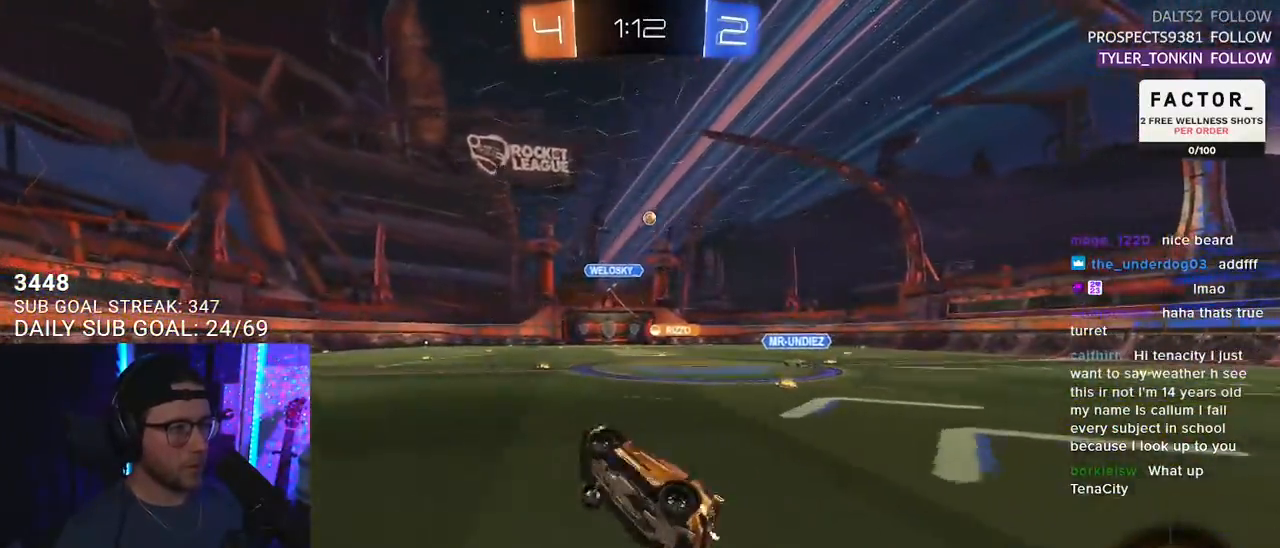
{"buttons": ["R1", "R2"], "left_stick": "center", "right_stick": "center", "events": [[183, "L2", "up"], [250, "left_stick", "center"], [350, "left_stick", "left"], [467, "R1", "down"], [467, "left_stick", "center"]]}
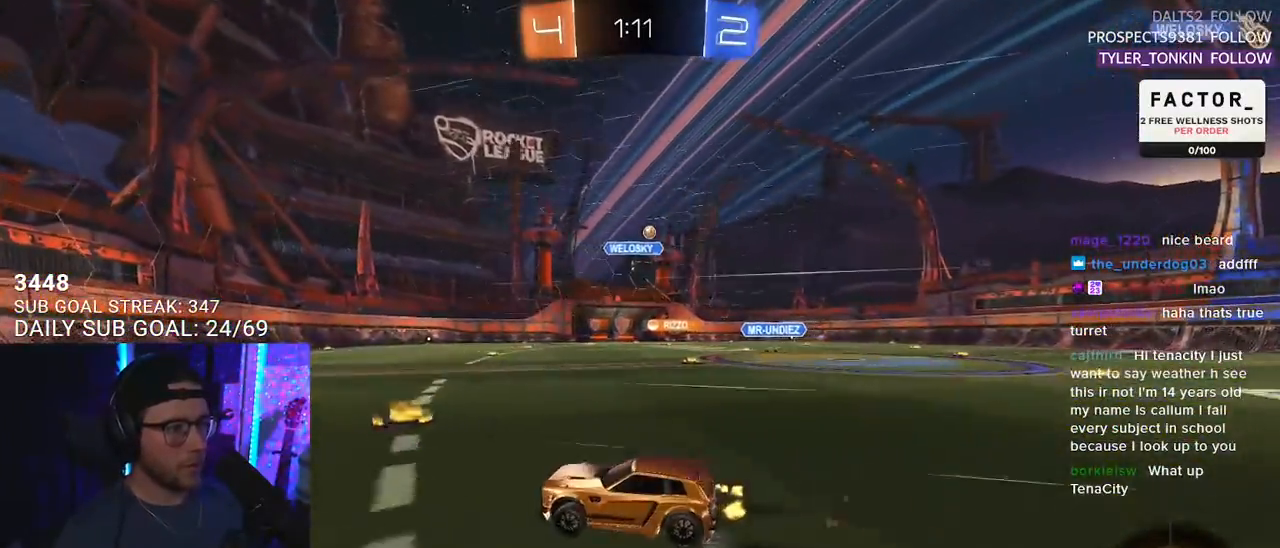
{"buttons": ["R2"], "left_stick": "right", "right_stick": "center", "events": [[167, "left_stick", "left"], [183, "R1", "up"], [267, "left_stick", "center"], [433, "left_stick", "right"]]}
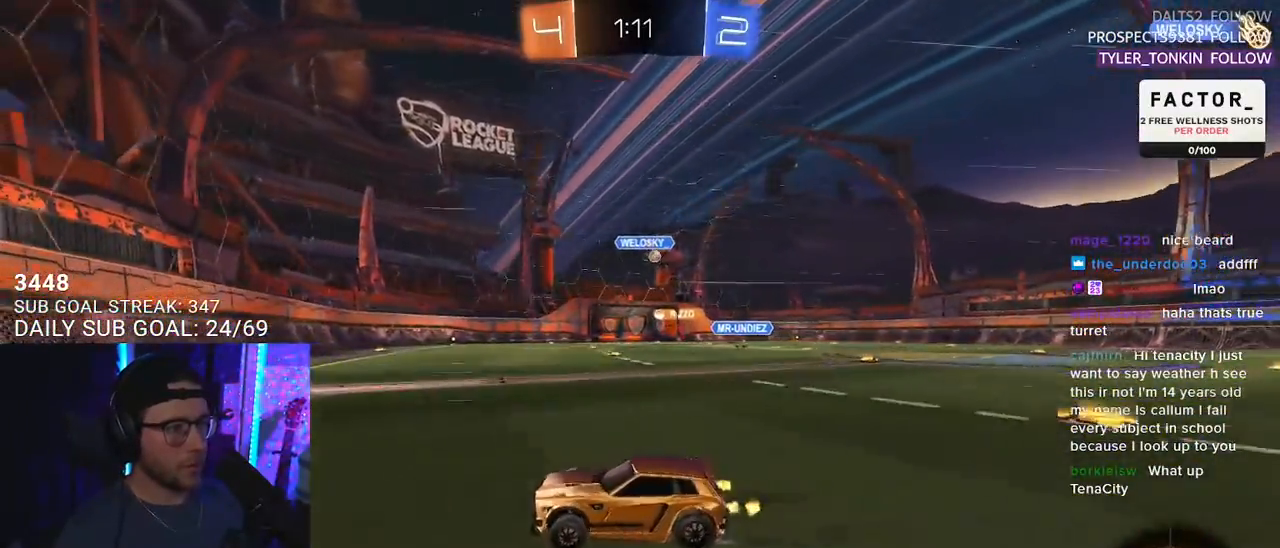
{"buttons": ["R2"], "left_stick": "right", "right_stick": "center", "events": []}
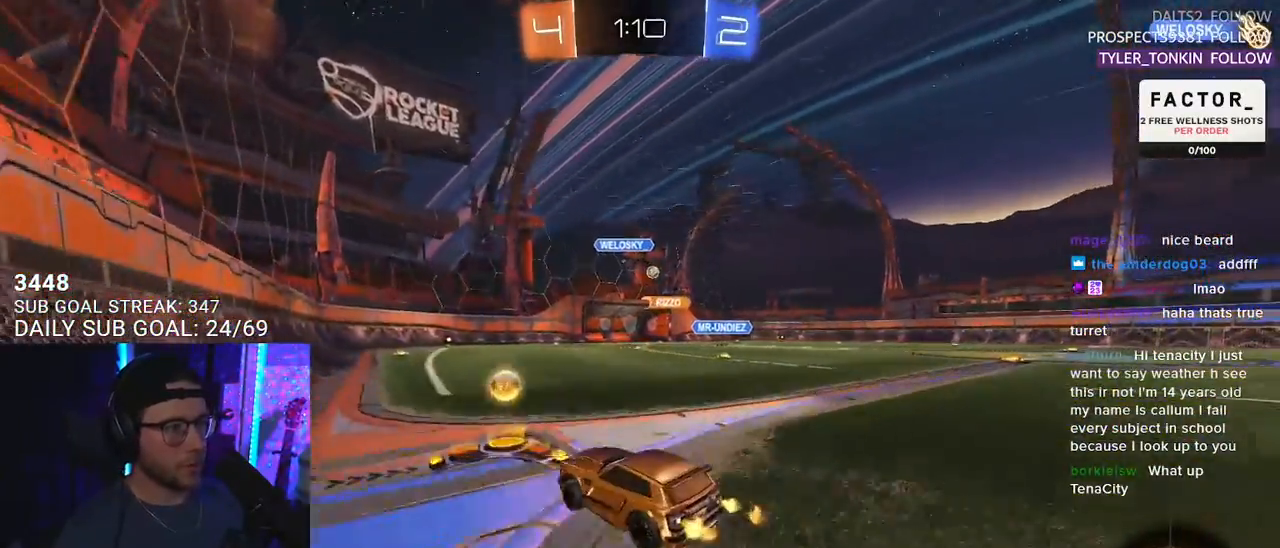
{"buttons": ["R2"], "left_stick": "center", "right_stick": "center", "events": [[33, "left_stick", "center"], [117, "R1", "down"], [217, "left_stick", "right"], [283, "R1", "up"], [333, "left_stick", "center"]]}
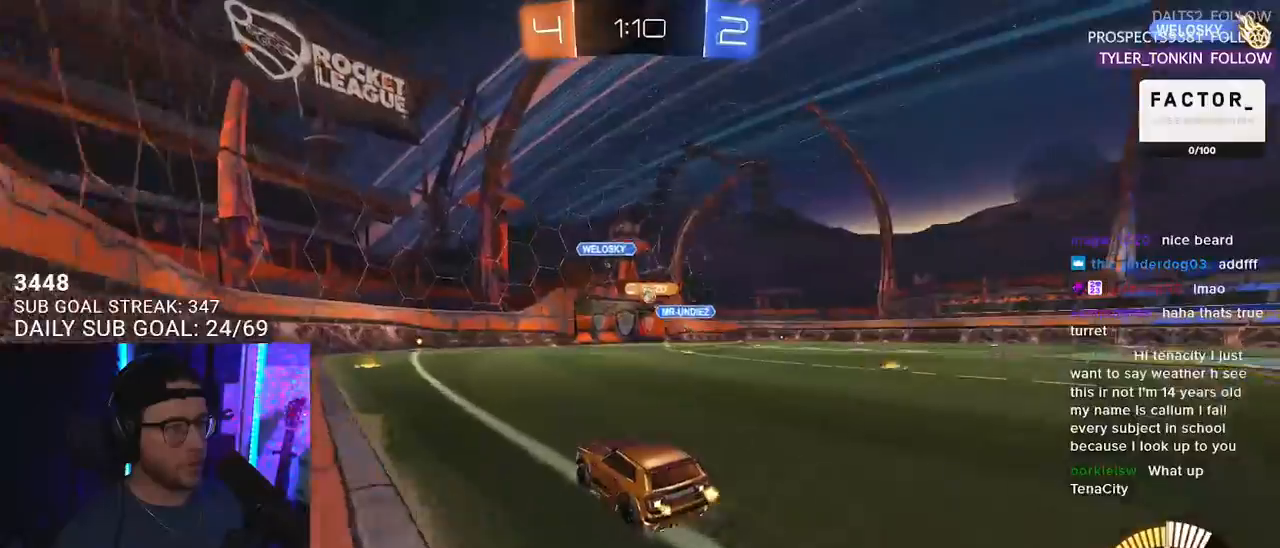
{"buttons": ["R2"], "left_stick": "right", "right_stick": "center", "events": [[183, "left_stick", "left"], [317, "left_stick", "center"], [483, "left_stick", "right"]]}
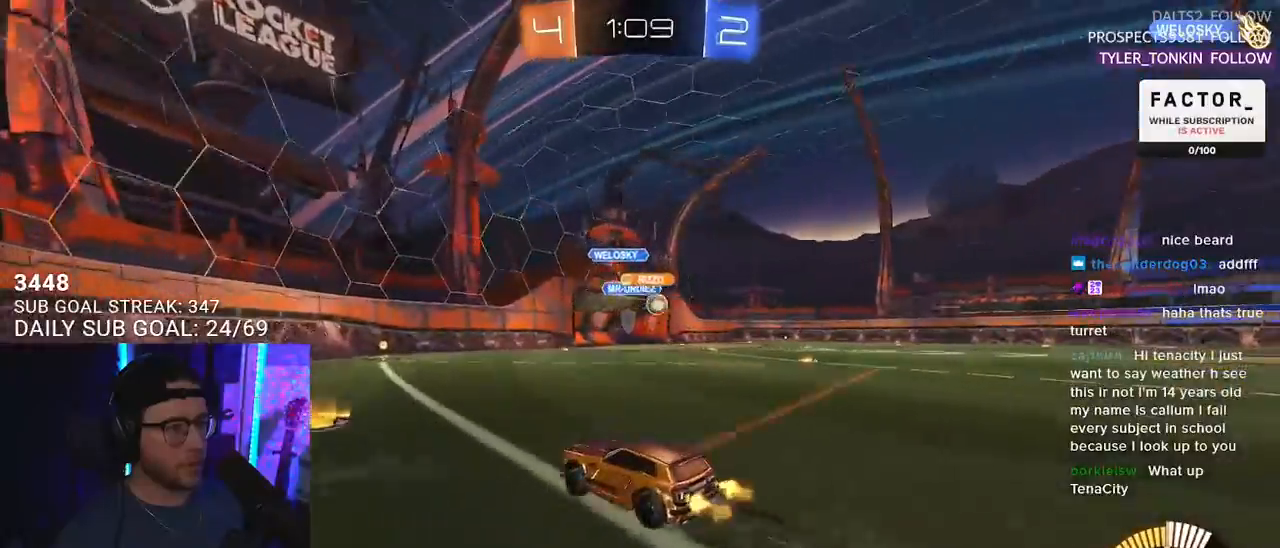
{"buttons": ["L2", "R2"], "left_stick": "down-left", "right_stick": "center", "events": [[33, "left_stick", "down-left"], [133, "L2", "down"], [150, "SQUARE", "down"], [300, "SQUARE", "up"], [317, "R2", "up"], [483, "R2", "down"]]}
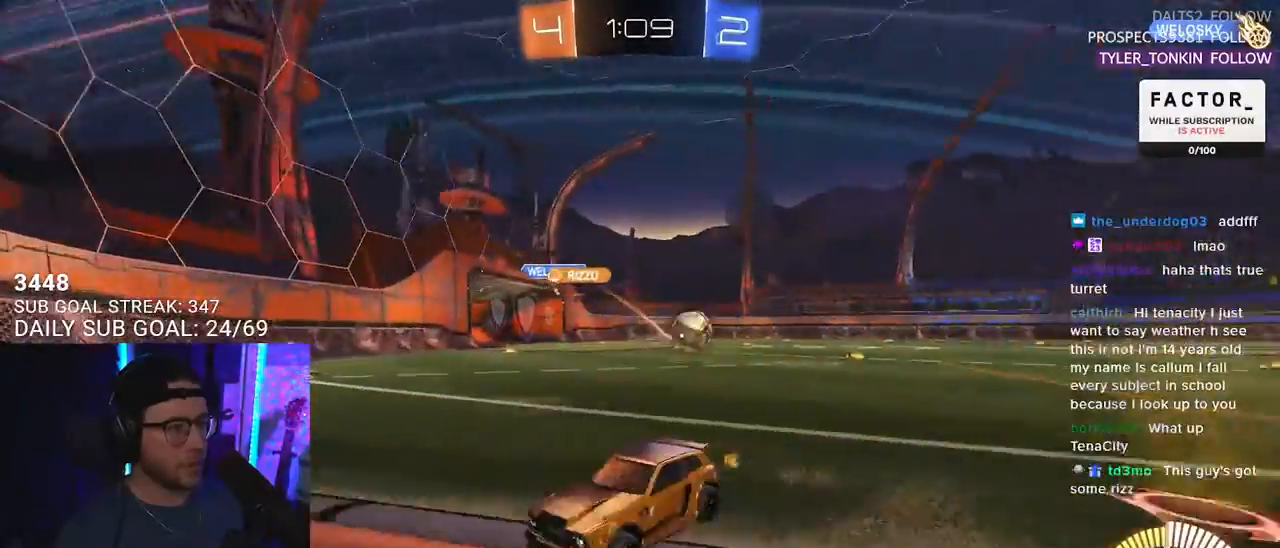
{"buttons": ["R2"], "left_stick": "down-left", "right_stick": "center", "events": [[67, "L2", "up"], [67, "SQUARE", "down"], [183, "SQUARE", "up"]]}
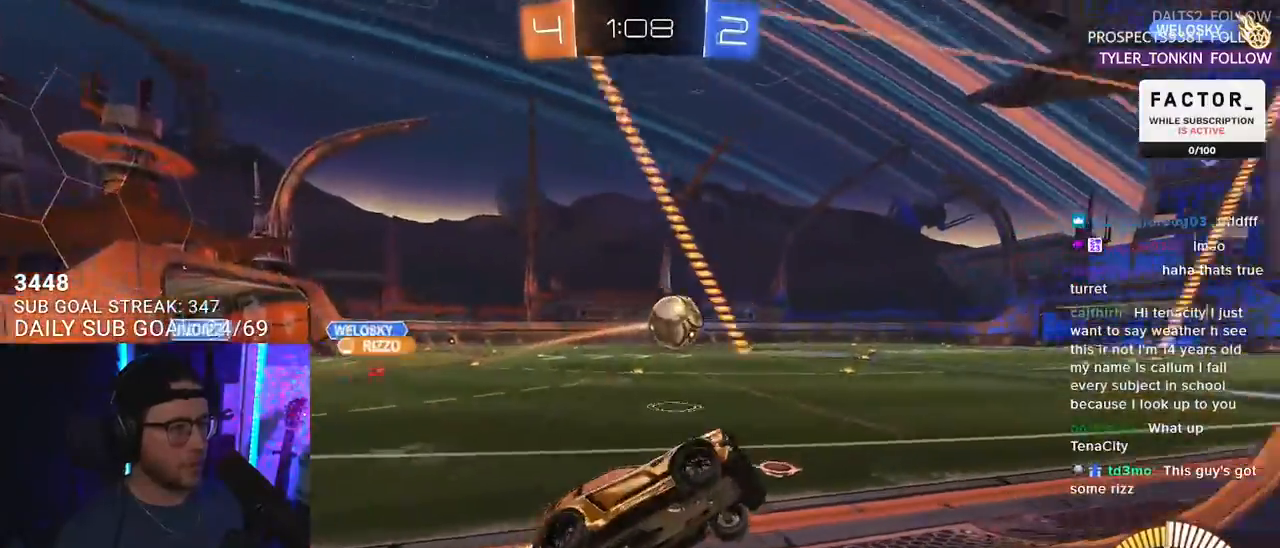
{"buttons": ["R2"], "left_stick": "center", "right_stick": "center", "events": [[483, "left_stick", "center"]]}
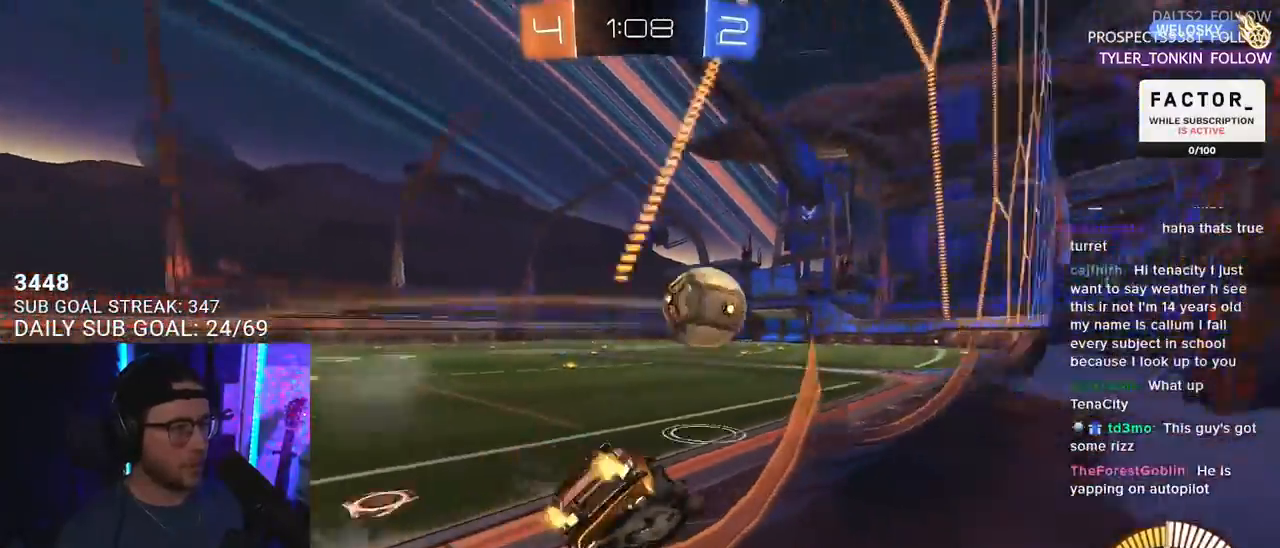
{"buttons": ["R2"], "left_stick": "center", "right_stick": "center", "events": [[83, "R1", "down"], [167, "left_stick", "up-right"], [250, "left_stick", "center"], [433, "R1", "up"]]}
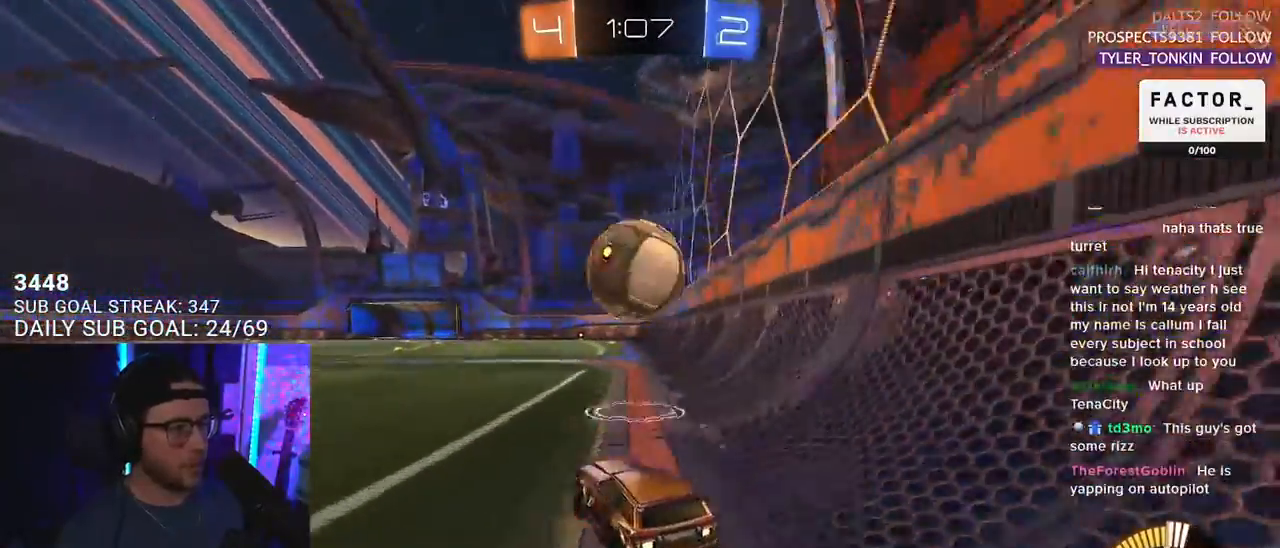
{"buttons": ["R2"], "left_stick": "center", "right_stick": "center", "events": [[33, "left_stick", "left"], [167, "R1", "down"], [167, "left_stick", "center"], [283, "left_stick", "right"], [317, "R1", "up"], [367, "left_stick", "center"]]}
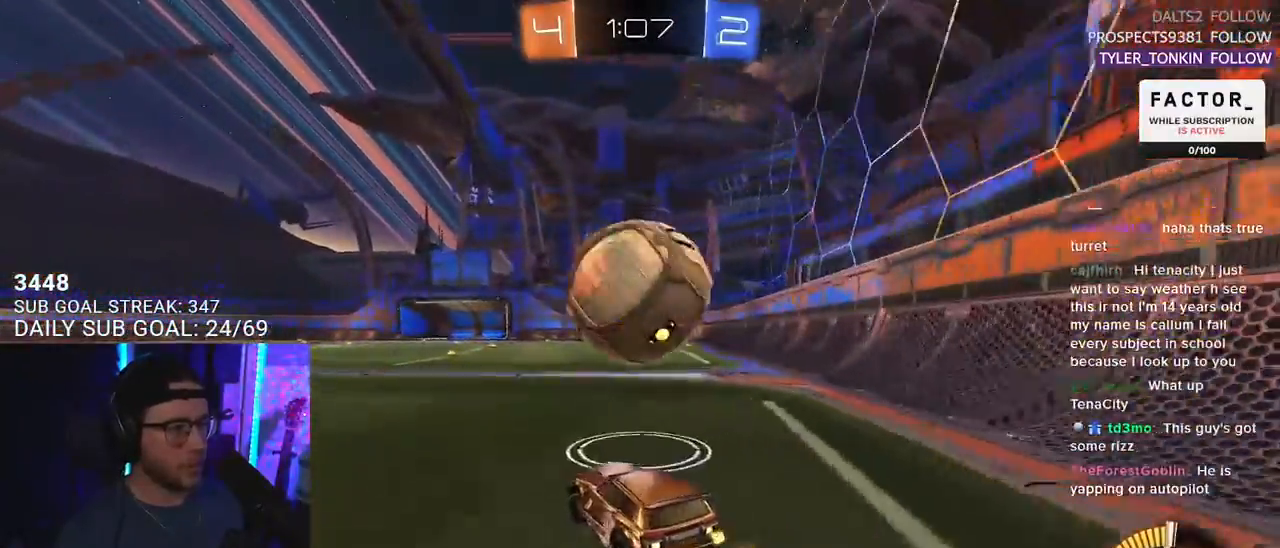
{"buttons": ["R2"], "left_stick": "right", "right_stick": "center", "events": [[17, "R1", "down"], [50, "TRIANGLE", "down"], [167, "TRIANGLE", "up"], [217, "left_stick", "right"], [267, "left_stick", "center"], [333, "R1", "up"], [383, "left_stick", "right"]]}
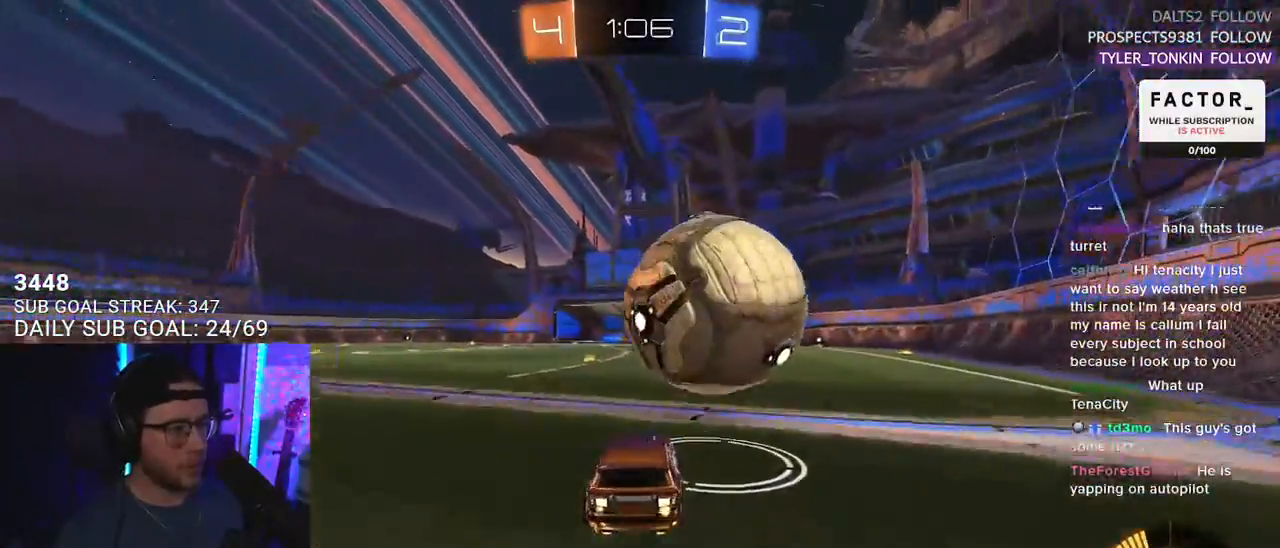
{"buttons": ["R2"], "left_stick": "center", "right_stick": "center", "events": [[17, "R1", "down"], [33, "left_stick", "center"], [350, "R1", "up"], [417, "left_stick", "right"], [483, "left_stick", "center"]]}
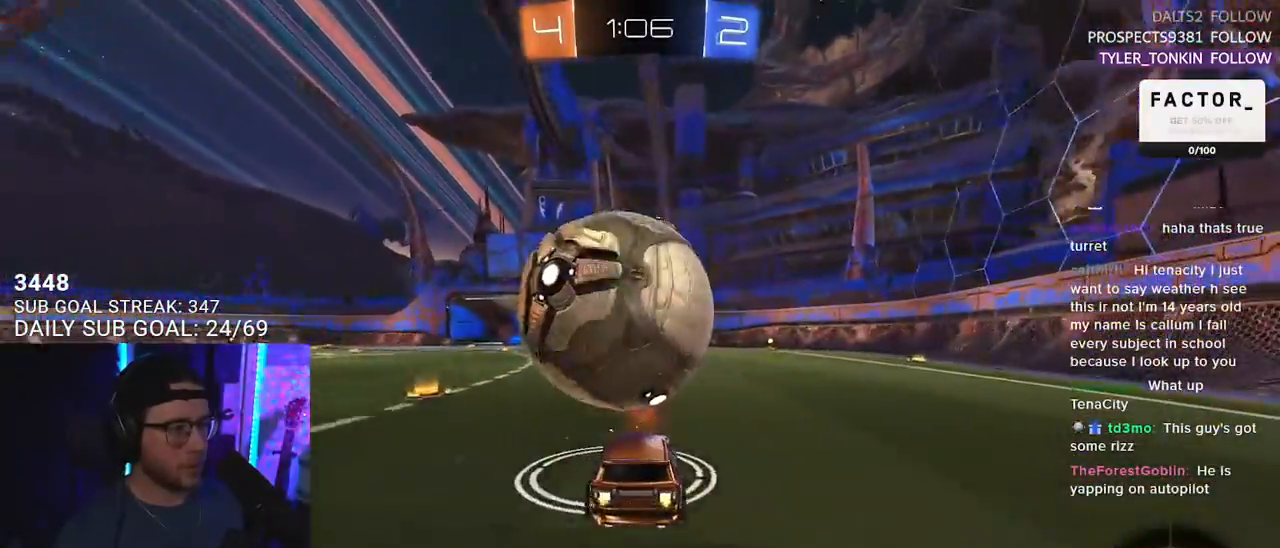
{"buttons": ["R1", "R2"], "left_stick": "center", "right_stick": "center", "events": [[33, "left_stick", "left"], [183, "left_stick", "center"], [267, "left_stick", "left"], [333, "R2", "up"], [417, "left_stick", "center"], [450, "R2", "down"], [467, "R1", "down"]]}
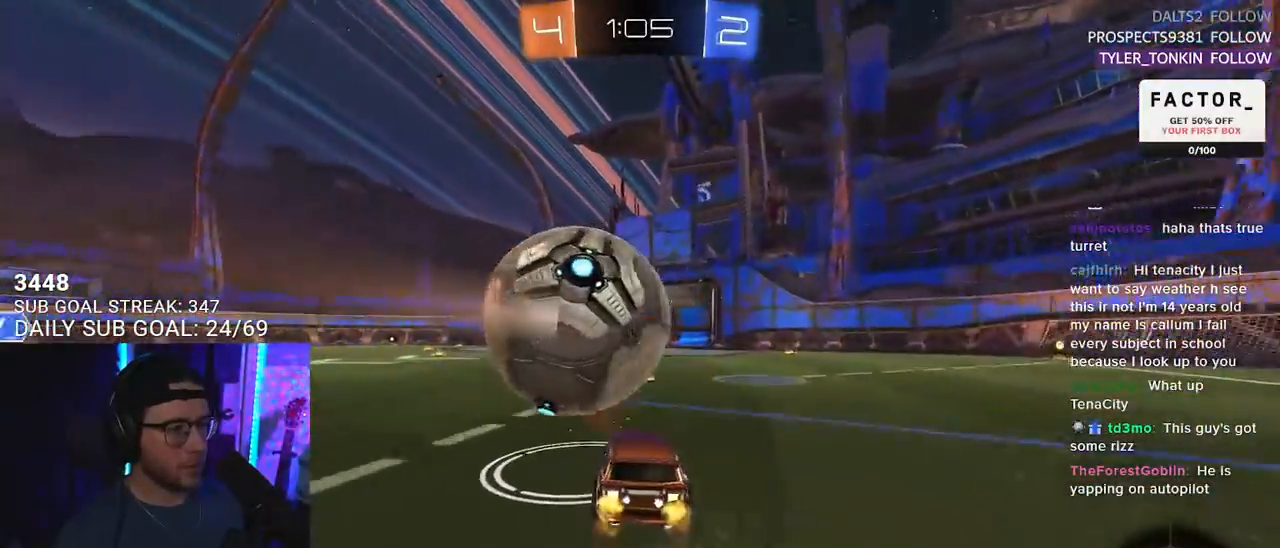
{"buttons": ["R2"], "left_stick": "center", "right_stick": "center", "events": [[133, "left_stick", "down-left"], [250, "left_stick", "center"], [433, "R1", "up"]]}
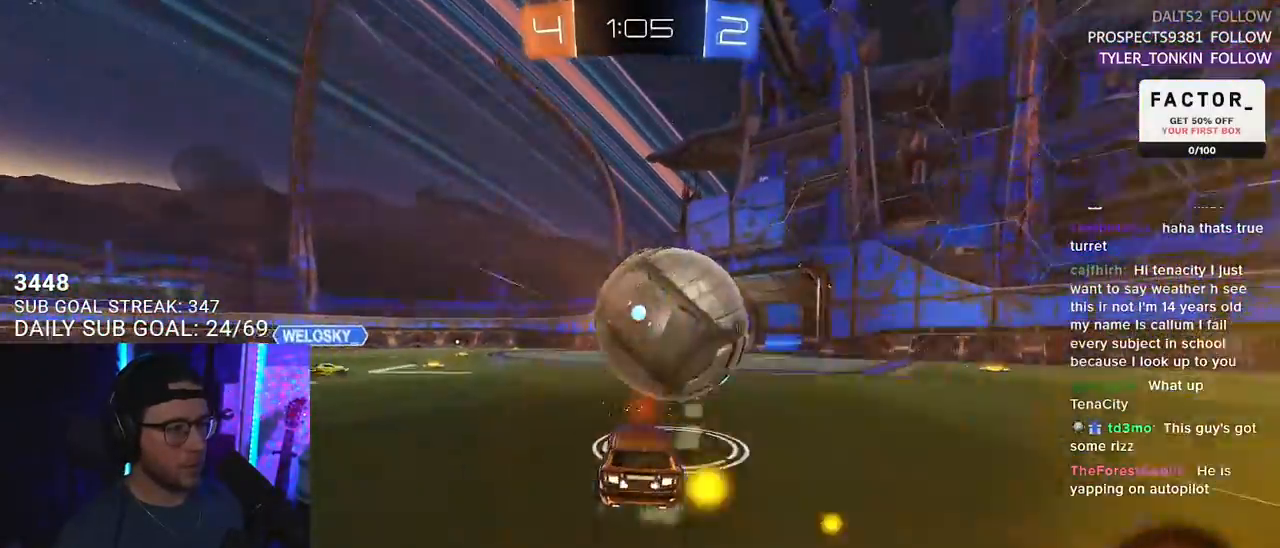
{"buttons": ["CROSS", "L2", "R1", "R2"], "left_stick": "up-left", "right_stick": "center", "events": [[17, "left_stick", "right"], [183, "R1", "down"], [333, "CROSS", "down"], [417, "L2", "down"], [417, "left_stick", "up-left"], [450, "CROSS", "up"], [483, "CROSS", "down"]]}
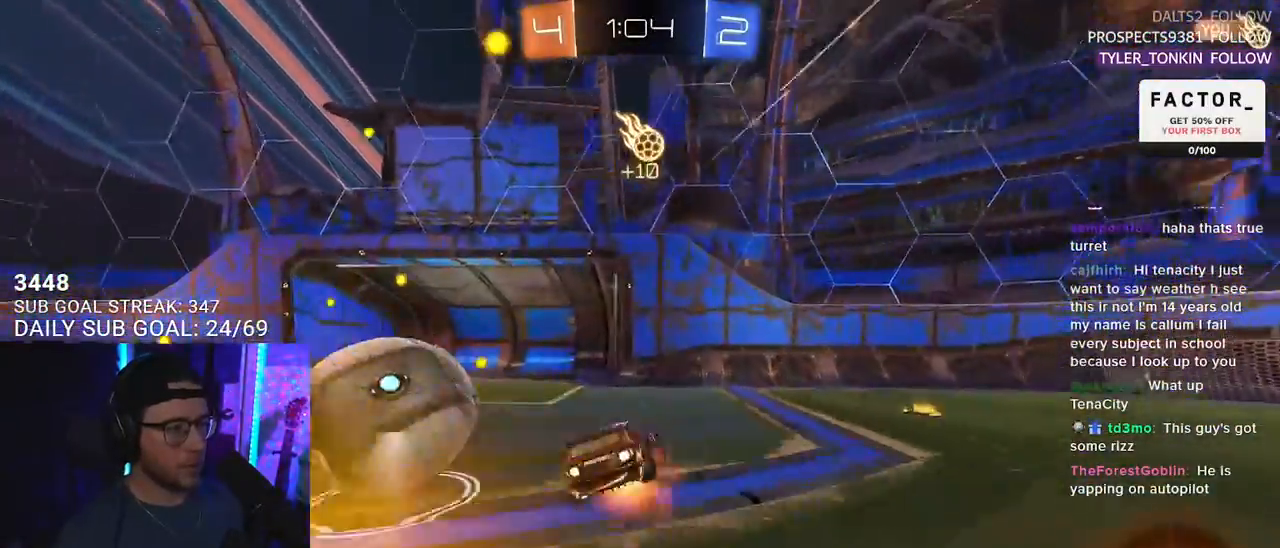
{"buttons": ["L2", "R2"], "left_stick": "left", "right_stick": "center", "events": [[17, "left_stick", "down-left"], [33, "L2", "up"], [100, "R1", "up"], [117, "L2", "down"], [150, "CROSS", "up"], [233, "R1", "down"], [233, "left_stick", "left"], [467, "R1", "up"]]}
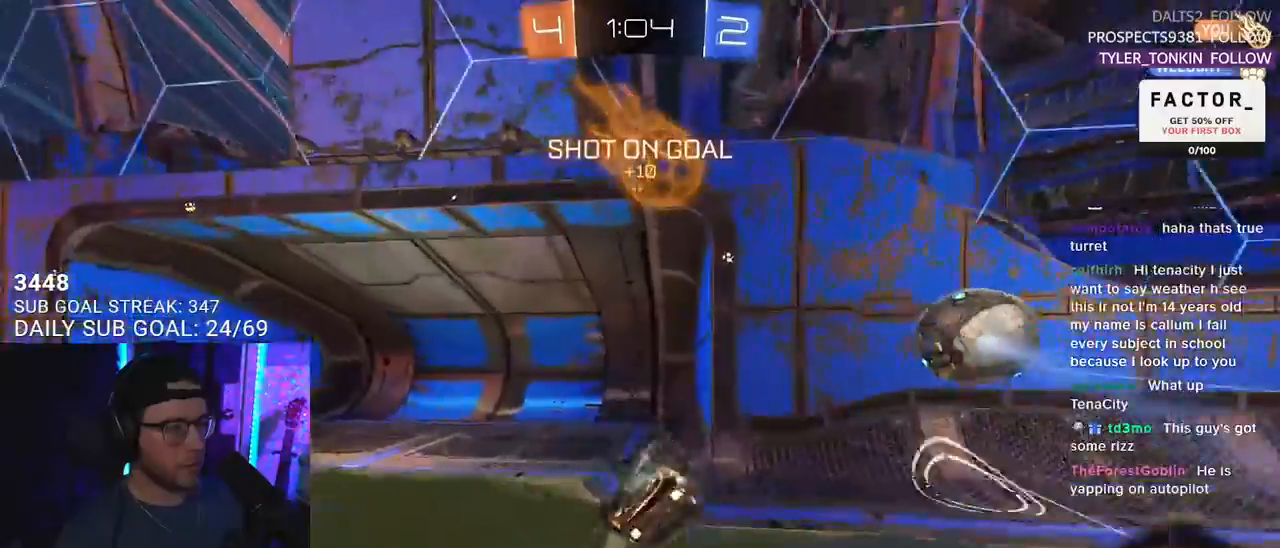
{"buttons": ["R2"], "left_stick": "down", "right_stick": "center", "events": [[67, "left_stick", "down-left"], [267, "left_stick", "down"], [300, "L2", "up"], [333, "TRIANGLE", "down"], [467, "TRIANGLE", "up"]]}
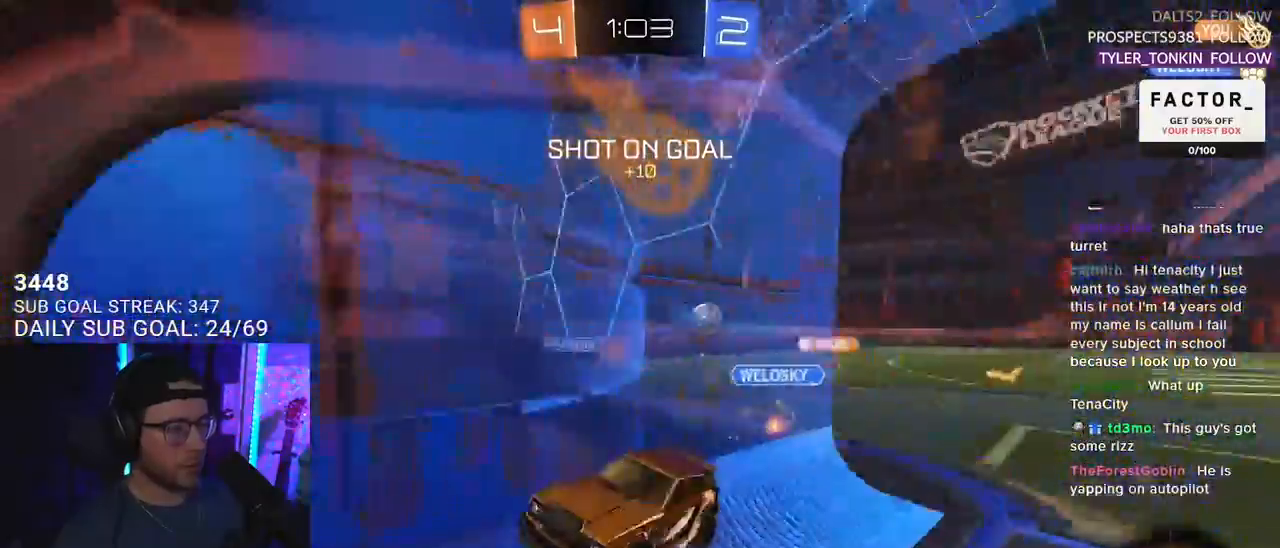
{"buttons": ["R1", "R2"], "left_stick": "right", "right_stick": "center", "events": [[50, "R1", "down"], [217, "left_stick", "center"], [500, "left_stick", "right"]]}
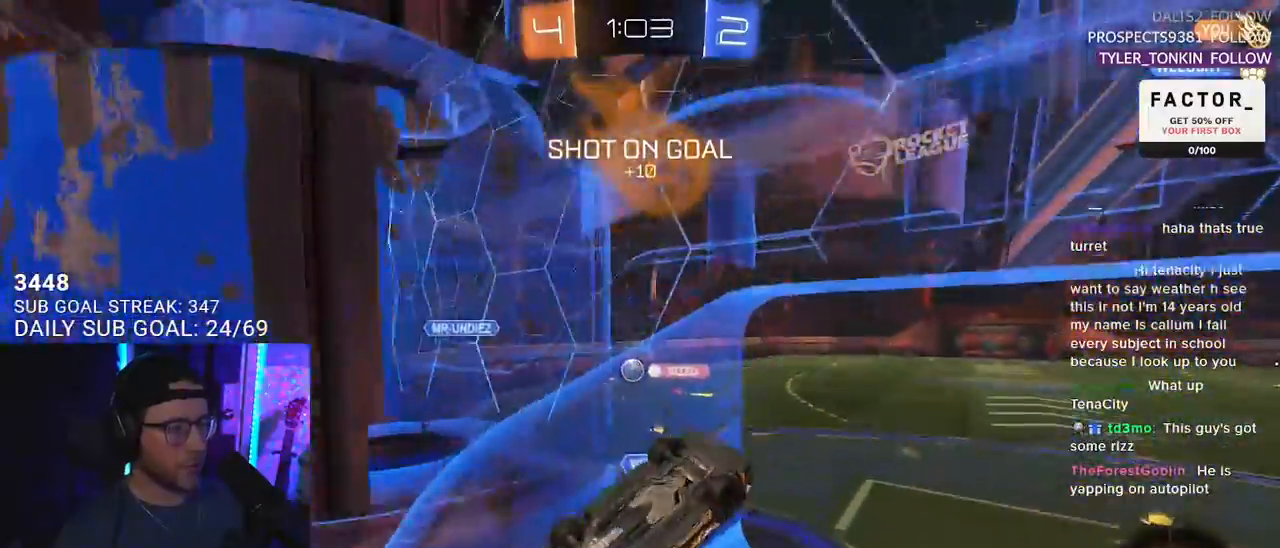
{"buttons": ["R1", "R2", "L3"], "left_stick": "up", "right_stick": "center", "events": [[150, "CROSS", "down"], [167, "left_stick", "down-right"], [217, "L3", "down"], [350, "CROSS", "up"], [367, "left_stick", "up"]]}
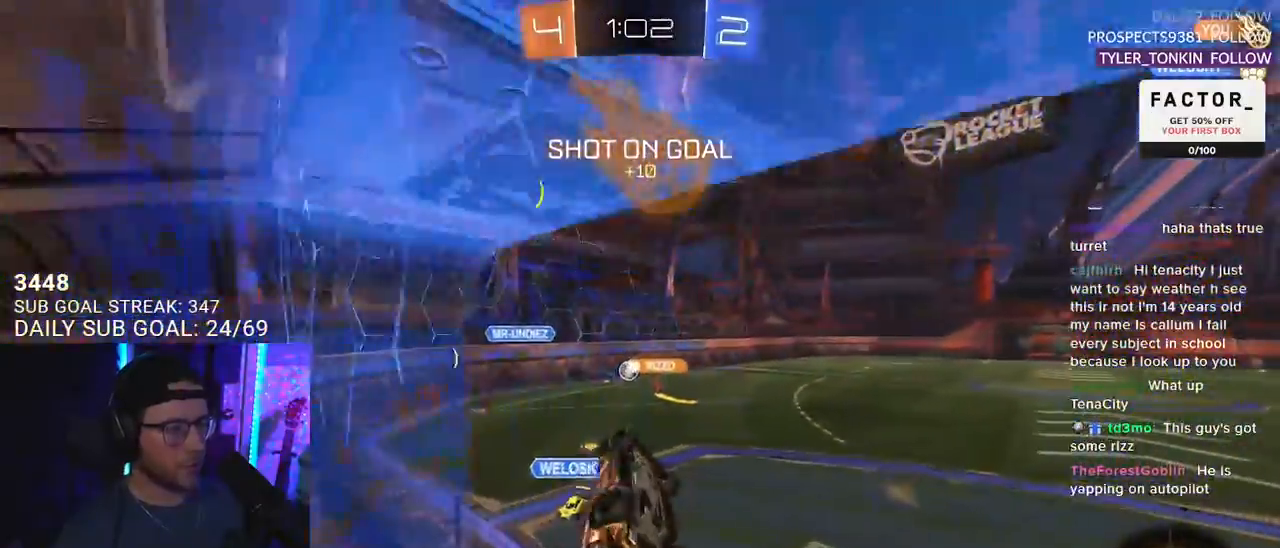
{"buttons": ["R2"], "left_stick": "center", "right_stick": "center", "events": [[33, "R1", "up"], [50, "left_stick", "up-right"], [83, "TRIANGLE", "down"], [167, "L3", "up"], [167, "TRIANGLE", "up"], [167, "left_stick", "down-right"], [217, "left_stick", "down"], [317, "left_stick", "center"]]}
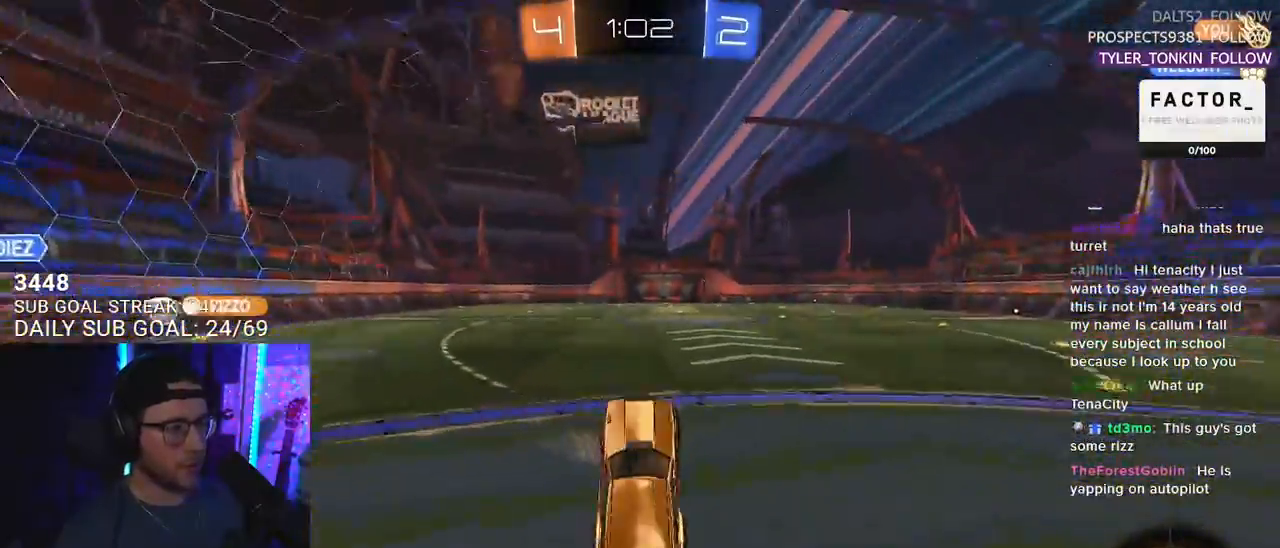
{"buttons": ["L2", "R2"], "left_stick": "up-left", "right_stick": "center", "events": [[17, "left_stick", "up"], [117, "CROSS", "down"], [200, "left_stick", "up-right"], [233, "CROSS", "up"], [383, "CROSS", "down"], [467, "CROSS", "up"], [467, "L2", "down"], [467, "left_stick", "up-left"]]}
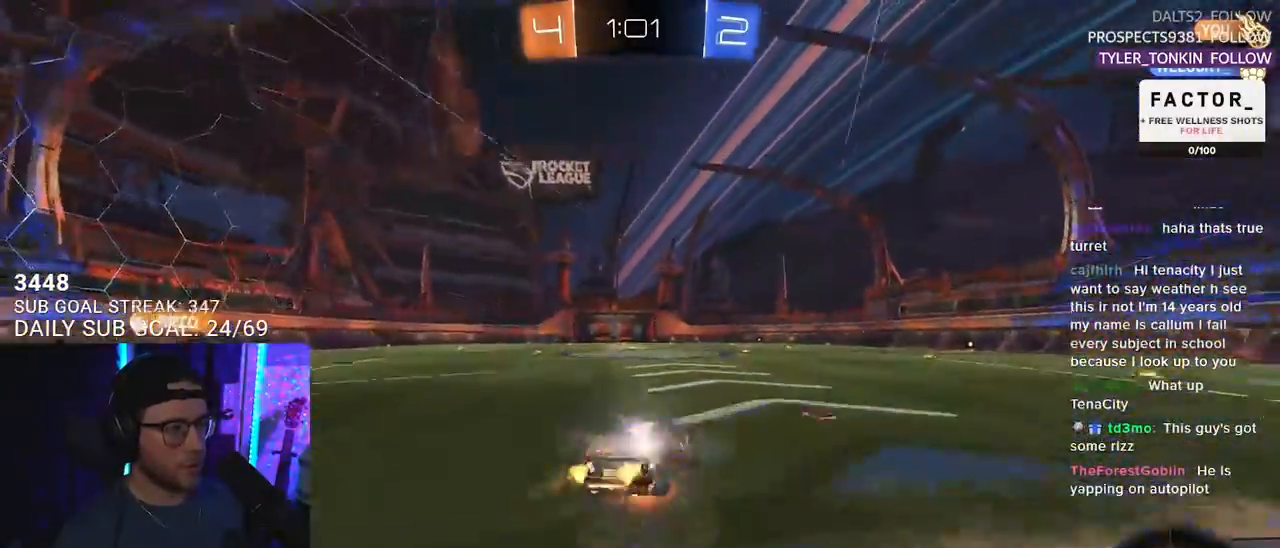
{"buttons": ["L2"], "left_stick": "down-left", "right_stick": "center", "events": [[17, "CROSS", "down"], [67, "SQUARE", "down"], [67, "TRIANGLE", "down"], [83, "CROSS", "up"], [83, "L2", "up"], [83, "left_stick", "down-right"], [100, "SQUARE", "up"], [167, "TRIANGLE", "up"], [217, "L2", "down"], [250, "left_stick", "down-left"], [367, "R2", "up"]]}